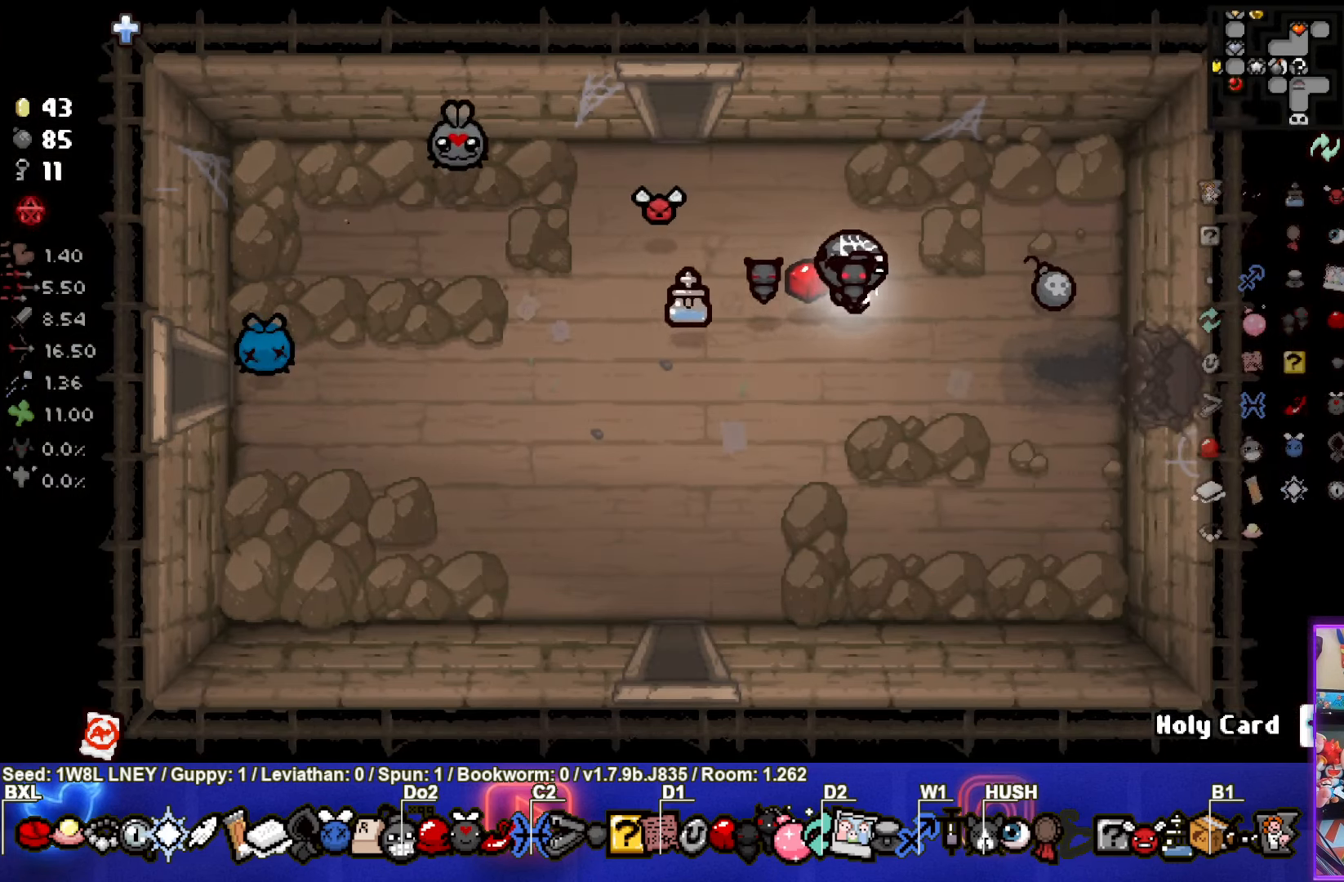
Gameplay with a controller (PlayStation layout); each line is a JSON object with the inputs held at the frame after it. "events" lists button and stick changes between this image and that frame as [ms after this image, input, new state], when the widget could be followed in between. Not read: R3 right_stick.
{"buttons": [], "left_stick": "left", "events": [[283, "left_stick", "up-left"], [383, "left_stick", "left"]]}
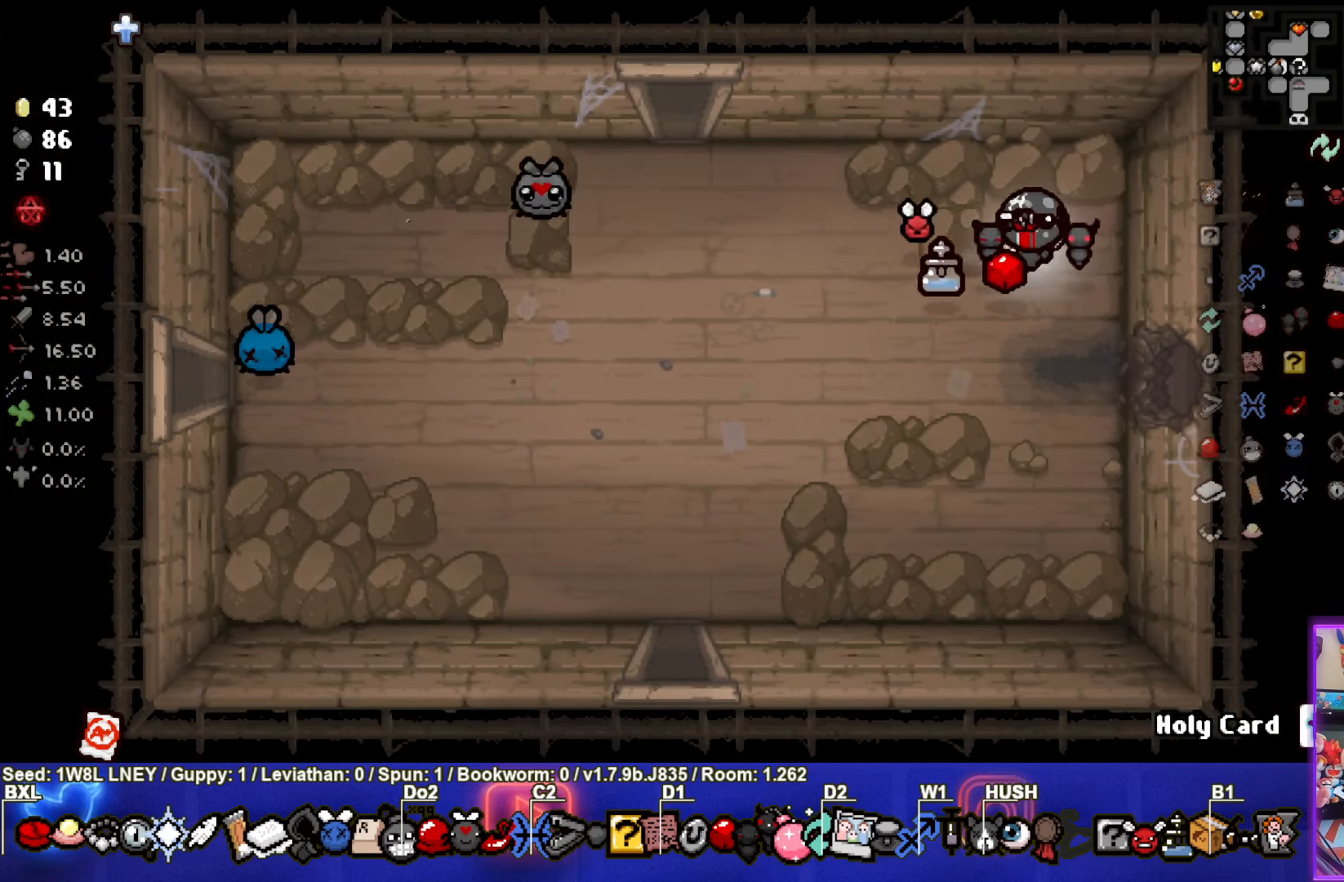
{"buttons": [], "left_stick": "up-left", "events": [[333, "left_stick", "up-left"]]}
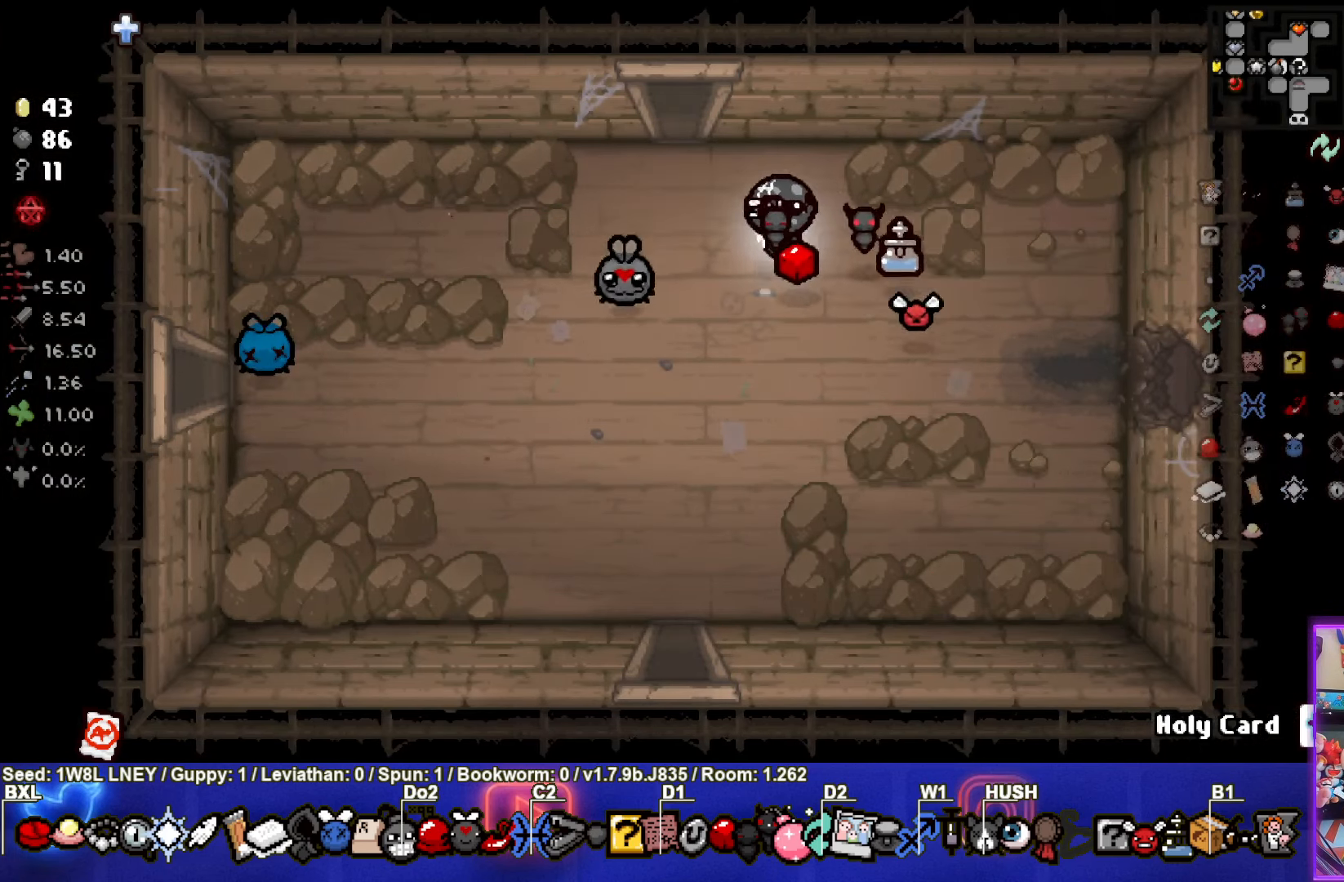
{"buttons": [], "left_stick": "up", "events": [[166, "left_stick", "up"]]}
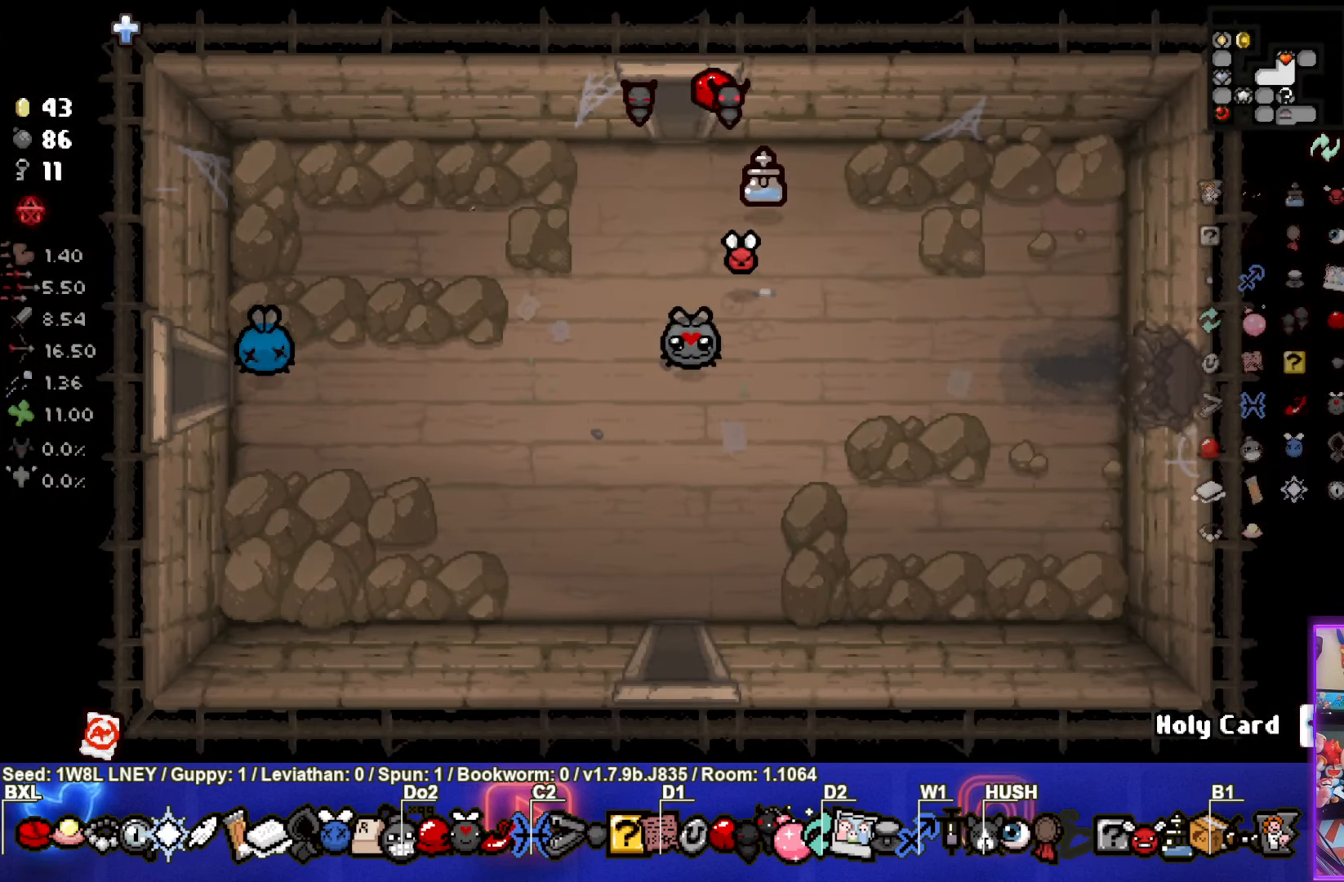
{"buttons": [], "left_stick": "down", "events": [[16, "left_stick", "center"], [350, "left_stick", "down"]]}
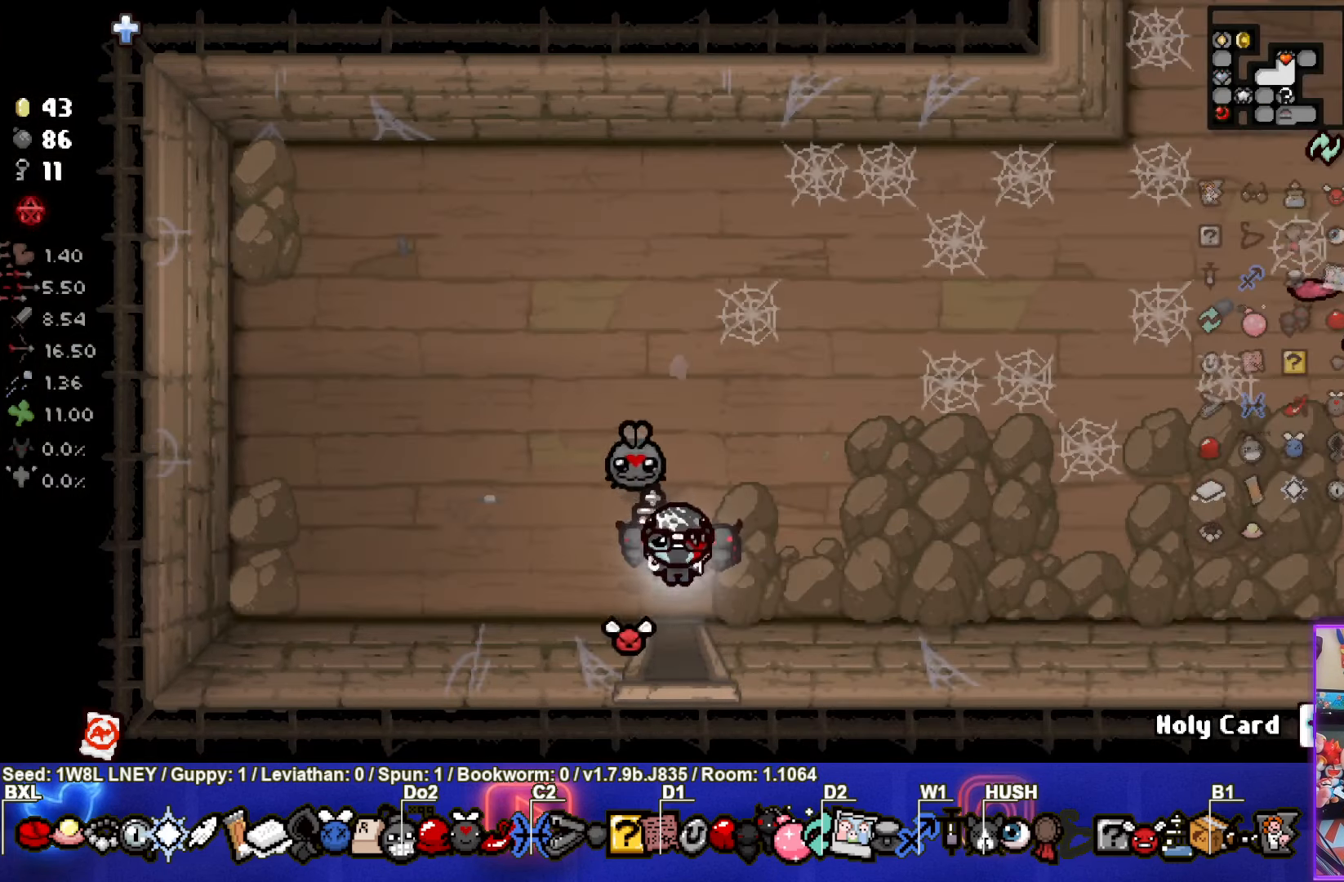
{"buttons": ["SELECT"], "left_stick": "down", "events": [[133, "SELECT", "down"]]}
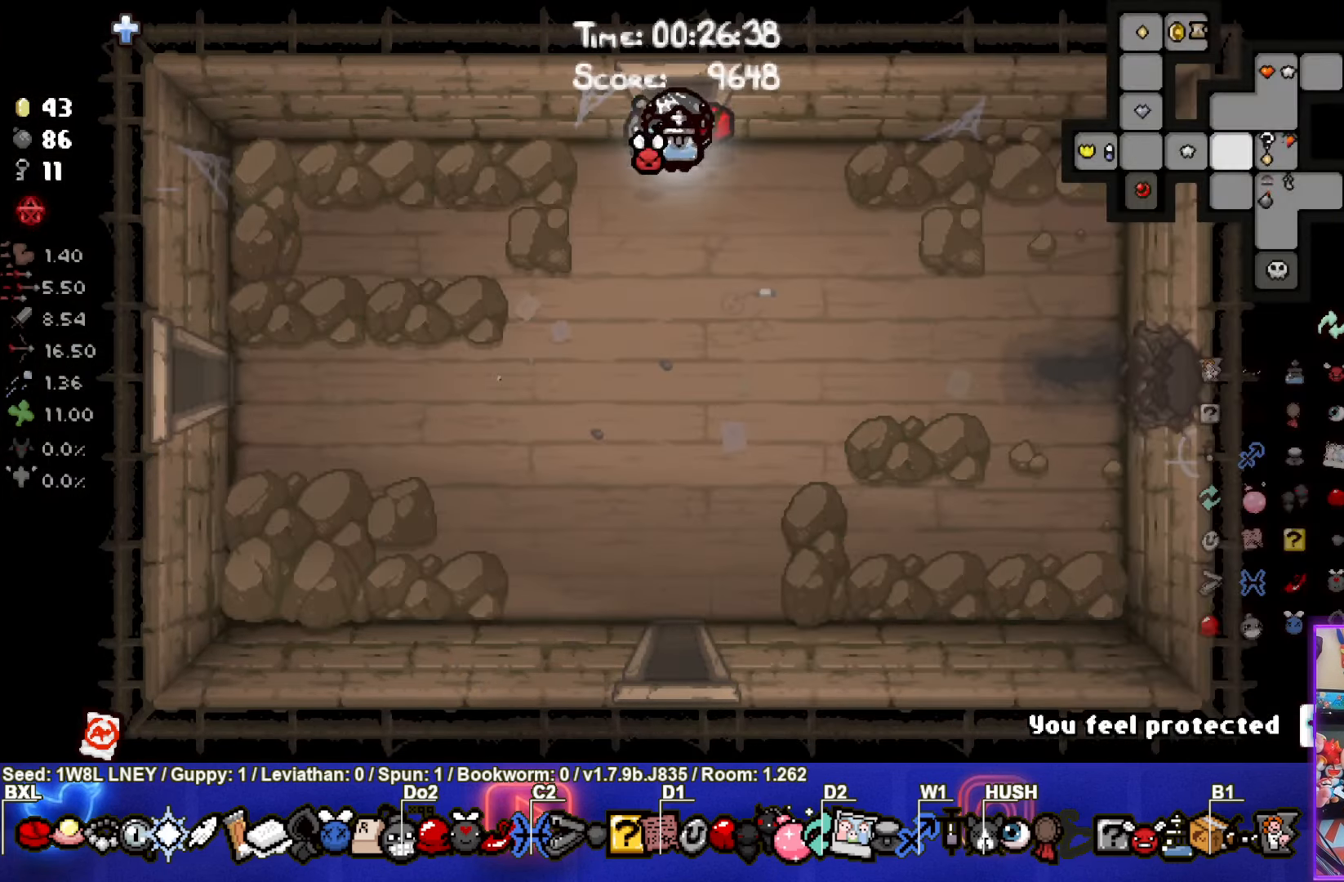
{"buttons": ["SELECT"], "left_stick": "down", "events": []}
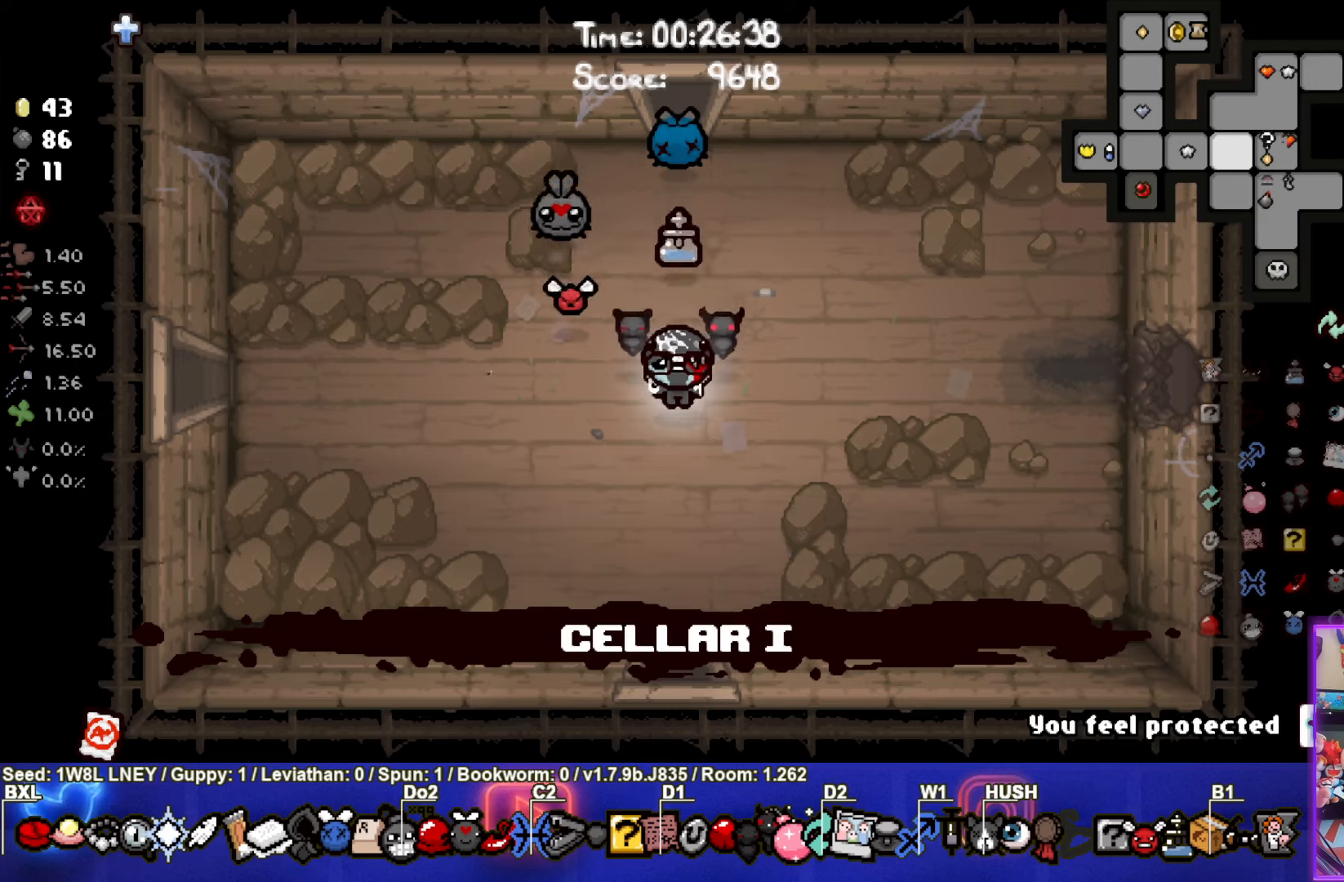
{"buttons": [], "left_stick": "down", "events": [[500, "SELECT", "up"]]}
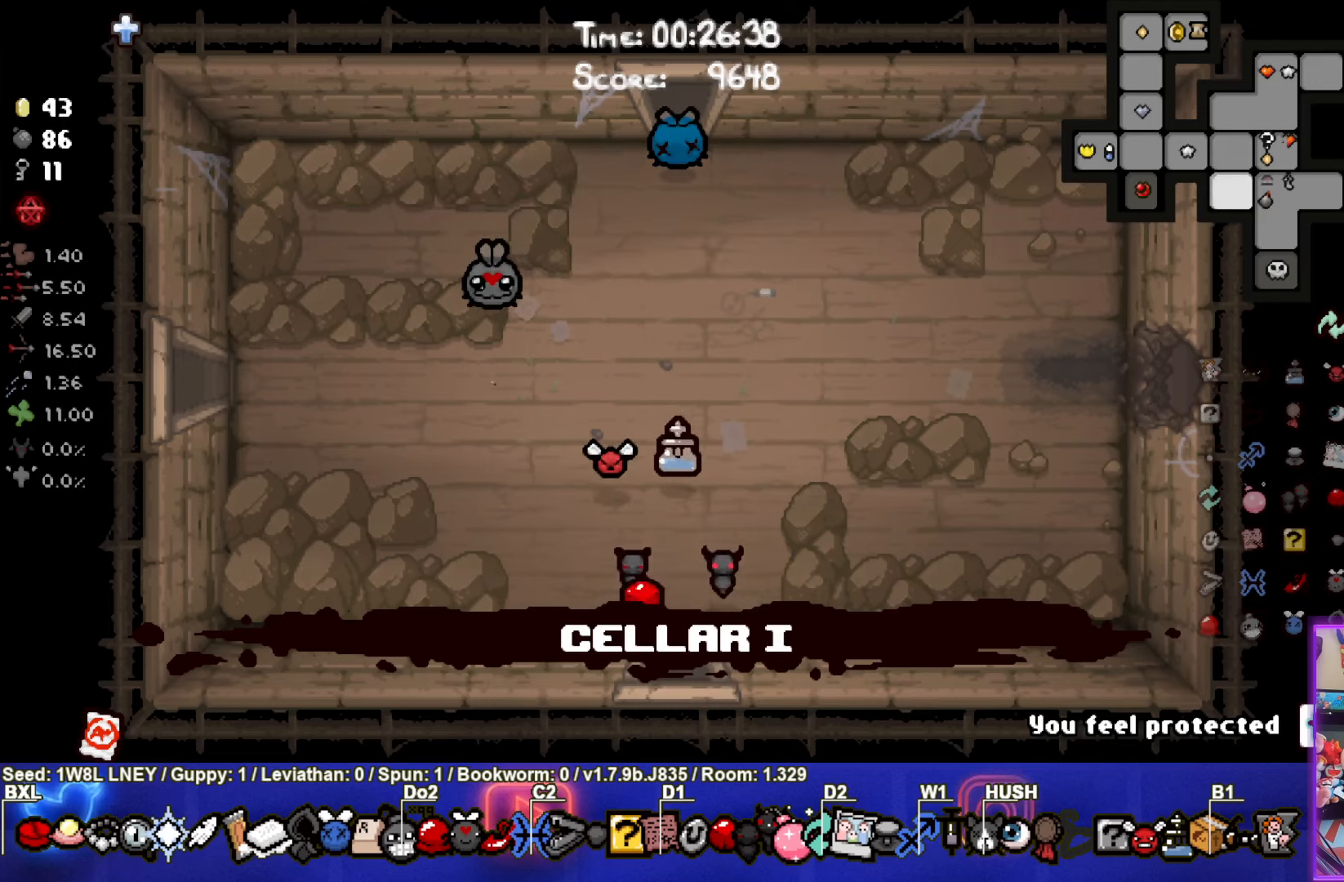
{"buttons": [], "left_stick": "down-right", "events": [[117, "left_stick", "center"], [383, "left_stick", "down-right"]]}
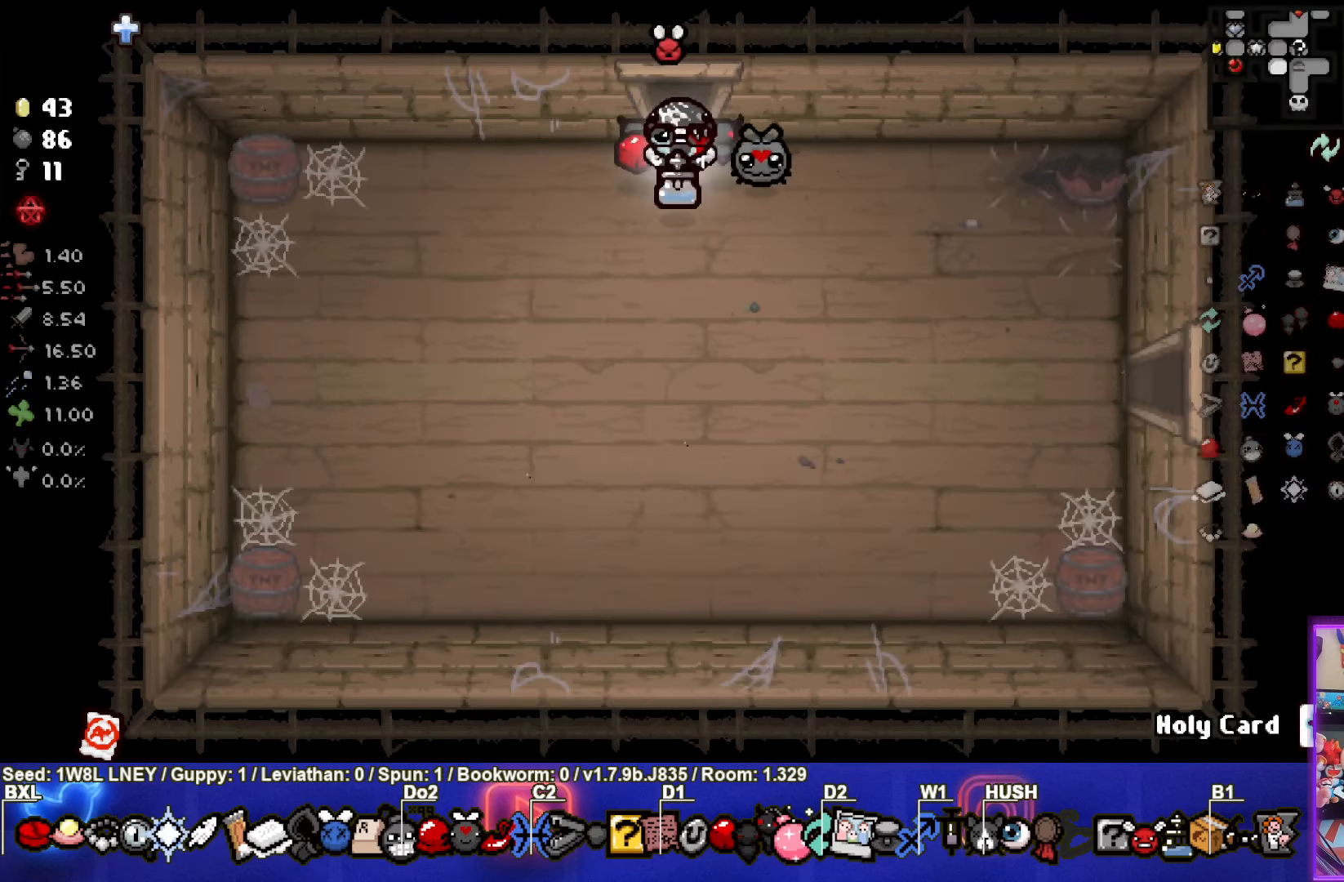
{"buttons": [], "left_stick": "down-right", "events": []}
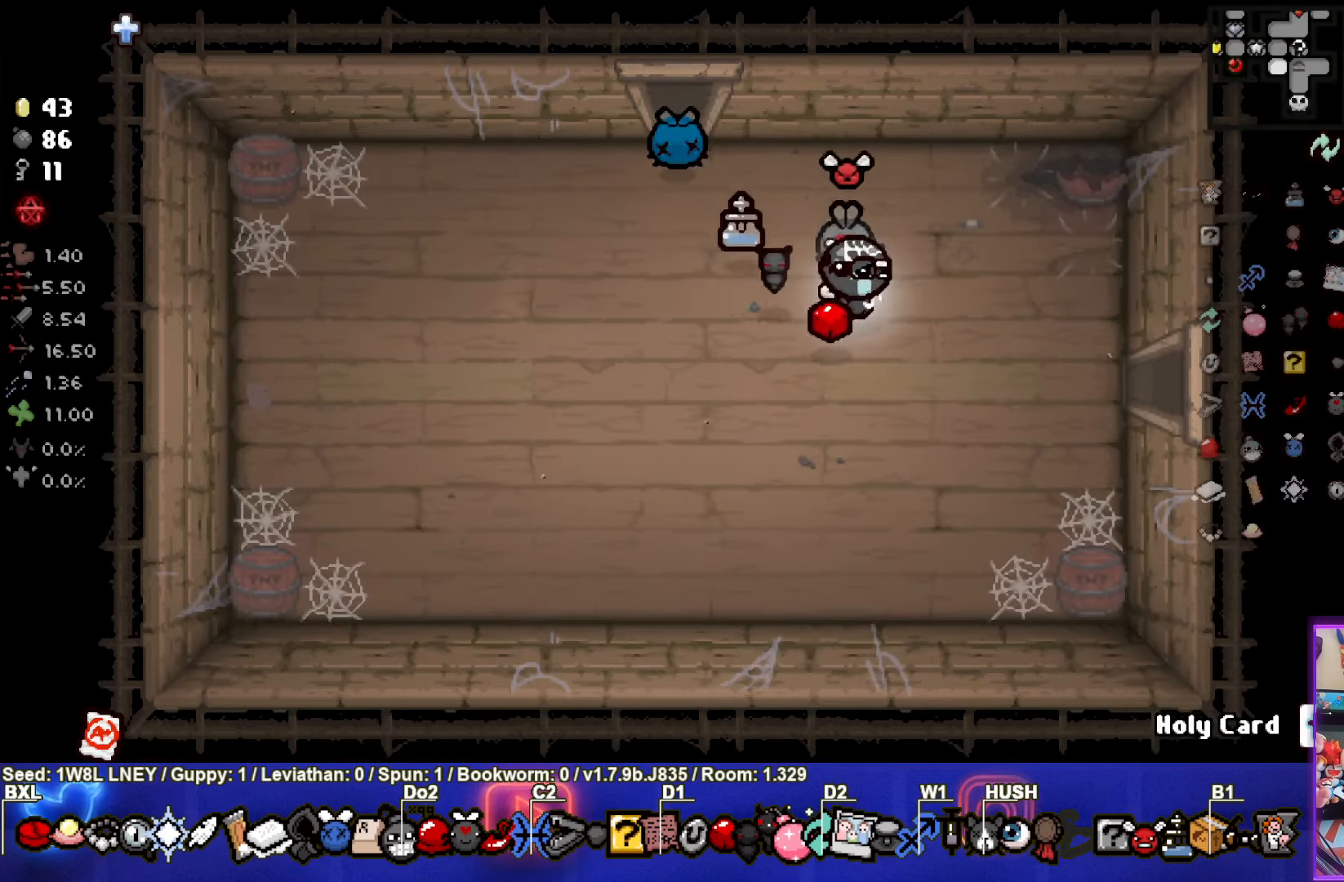
{"buttons": [], "left_stick": "down-right", "events": []}
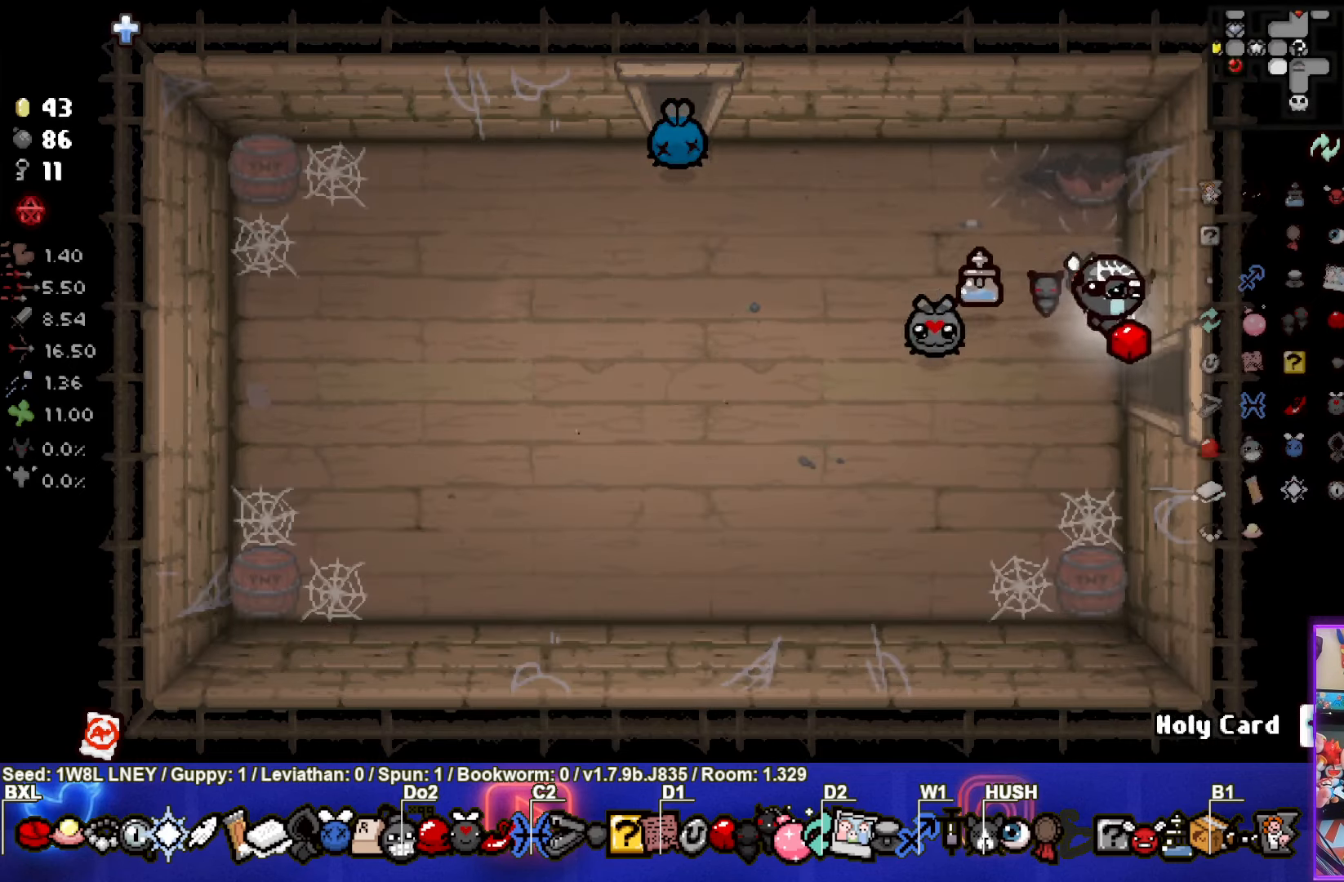
{"buttons": [], "left_stick": "center", "events": [[183, "left_stick", "center"]]}
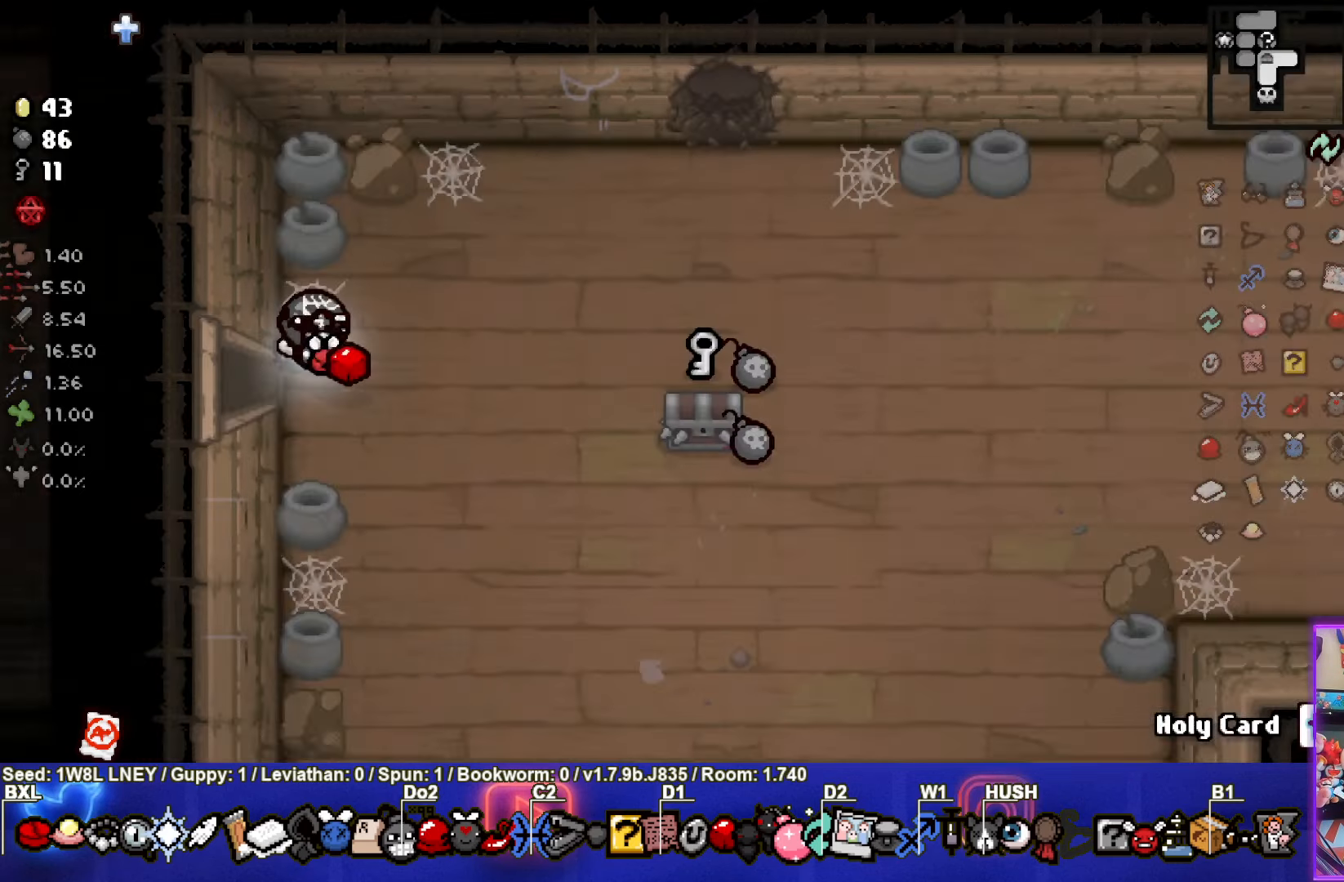
{"buttons": [], "left_stick": "down-right", "events": [[183, "left_stick", "right"], [333, "left_stick", "down-right"]]}
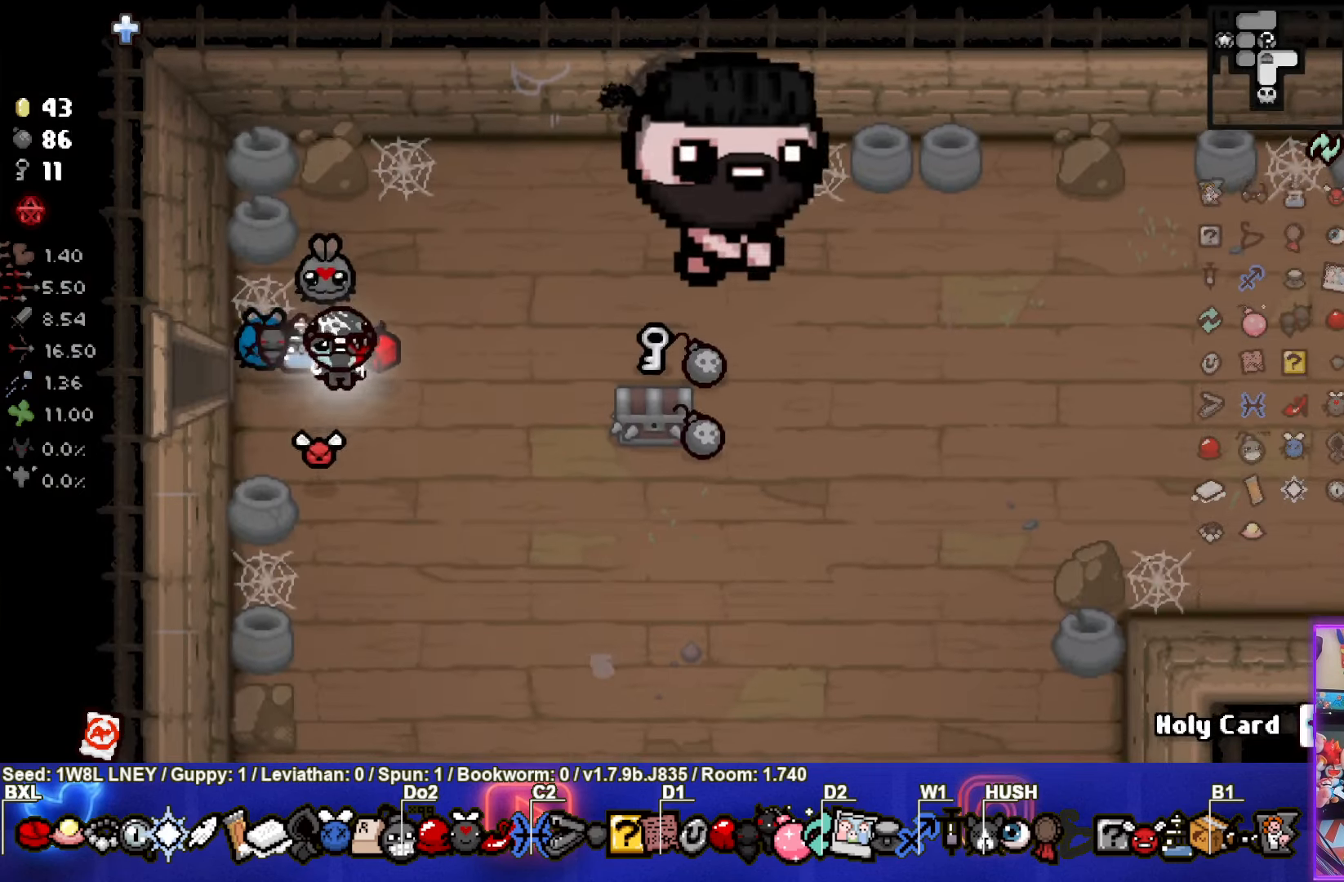
{"buttons": [], "left_stick": "right", "events": [[467, "left_stick", "right"]]}
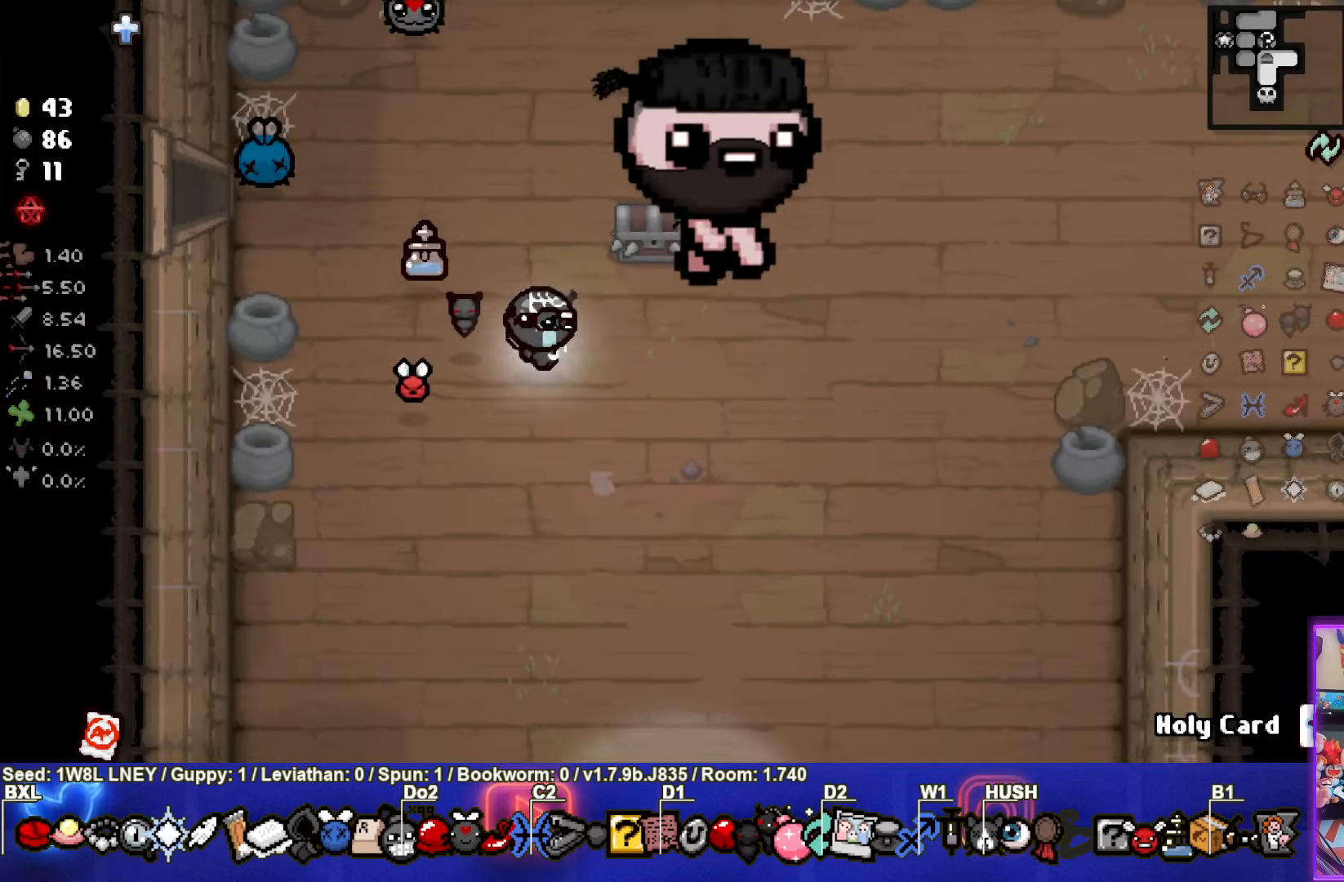
{"buttons": [], "left_stick": "up-right", "events": [[200, "left_stick", "center"], [433, "left_stick", "up-right"]]}
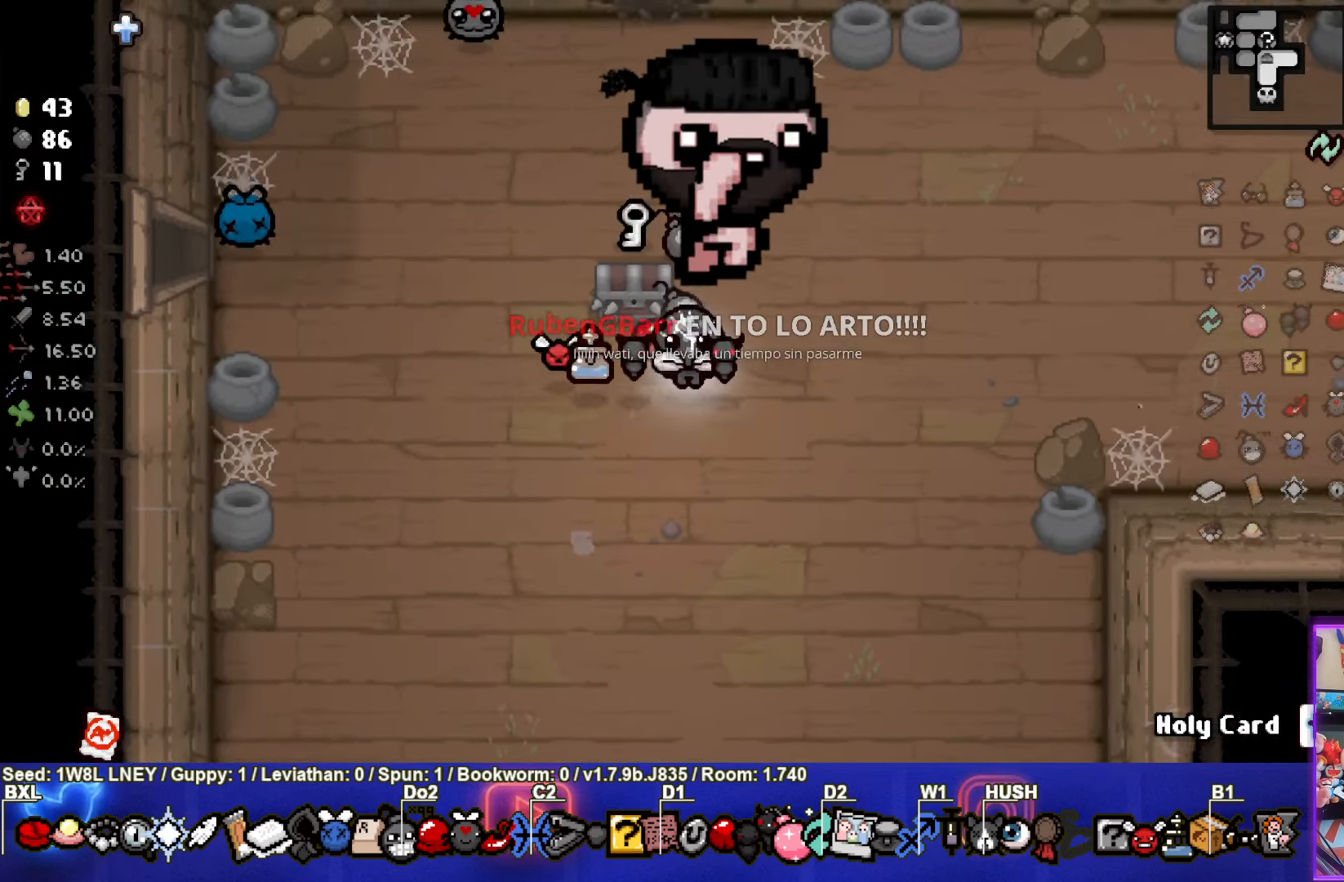
{"buttons": [], "left_stick": "down-left", "events": [[250, "left_stick", "up"], [367, "left_stick", "center"], [467, "left_stick", "down-left"]]}
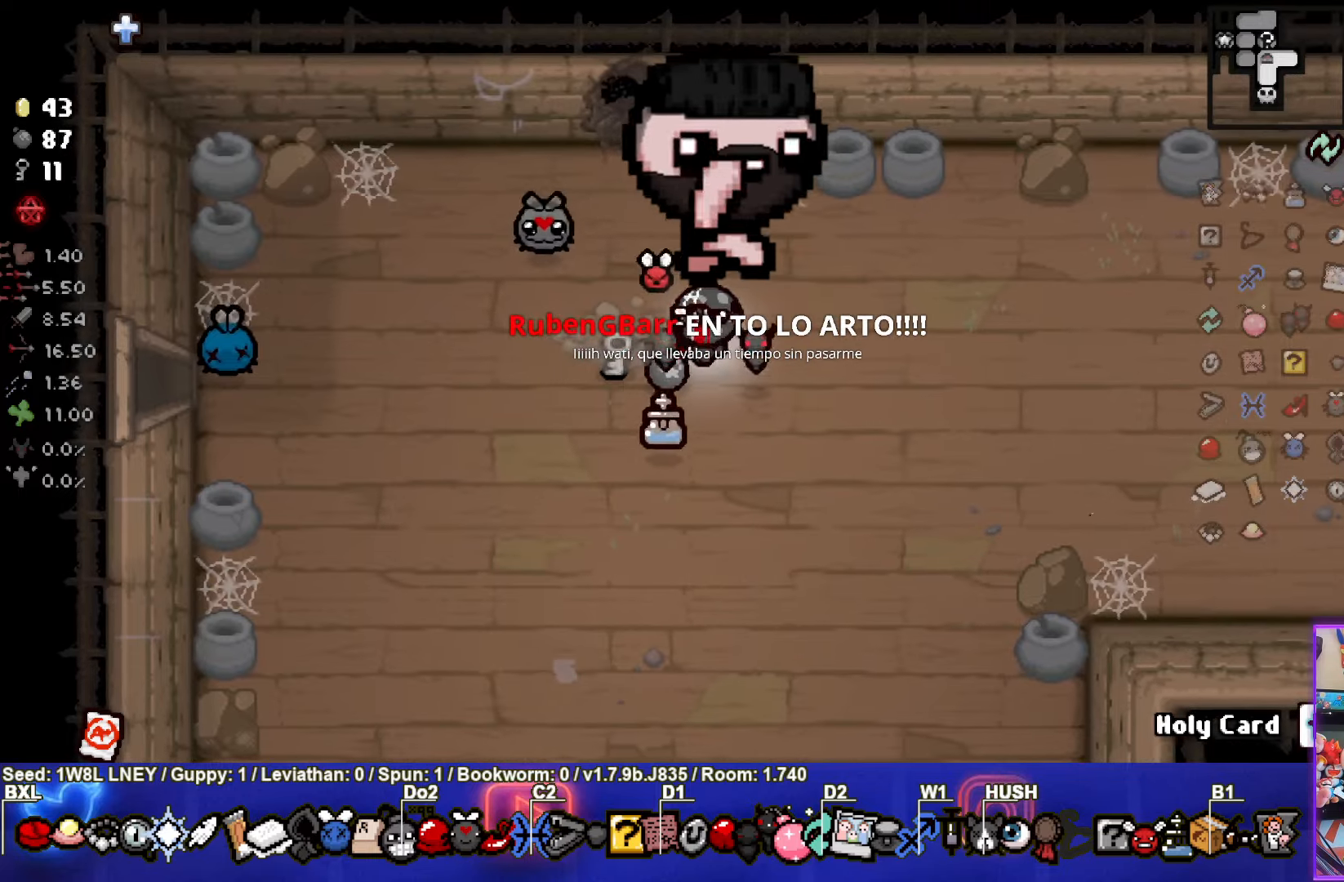
{"buttons": [], "left_stick": "down", "events": [[167, "left_stick", "left"], [350, "left_stick", "down"]]}
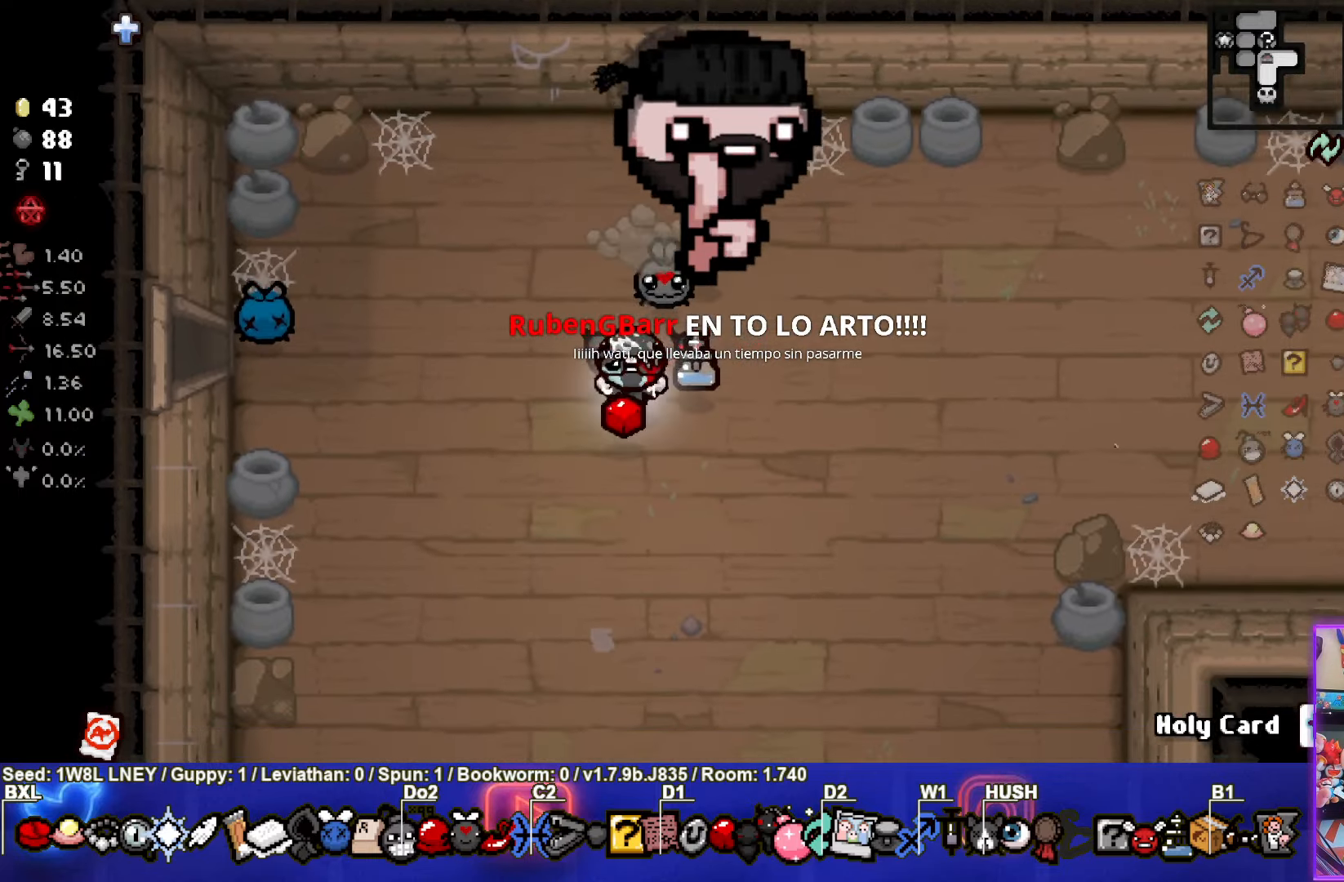
{"buttons": [], "left_stick": "down", "events": [[117, "left_stick", "center"], [250, "left_stick", "down"]]}
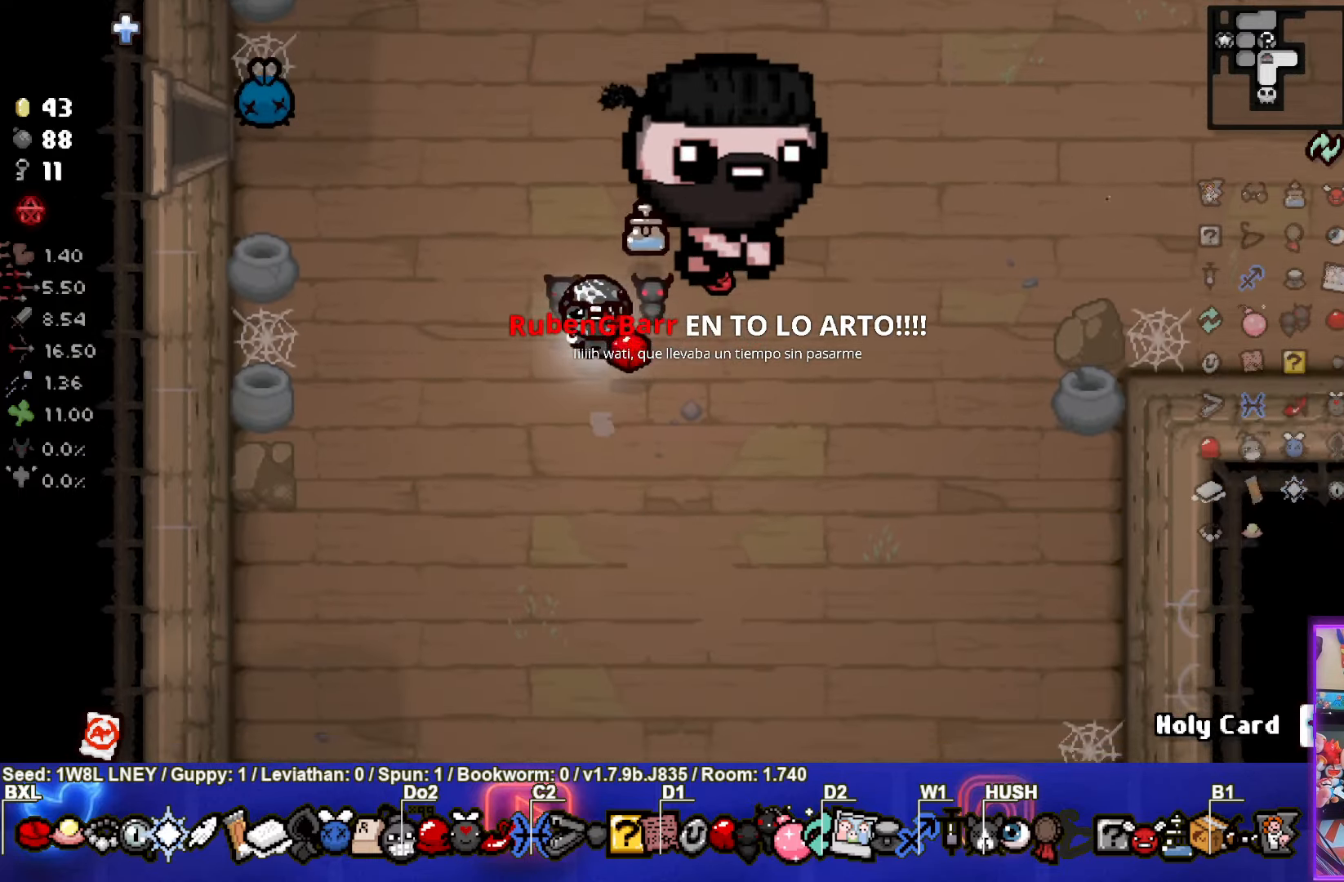
{"buttons": [], "left_stick": "down", "events": []}
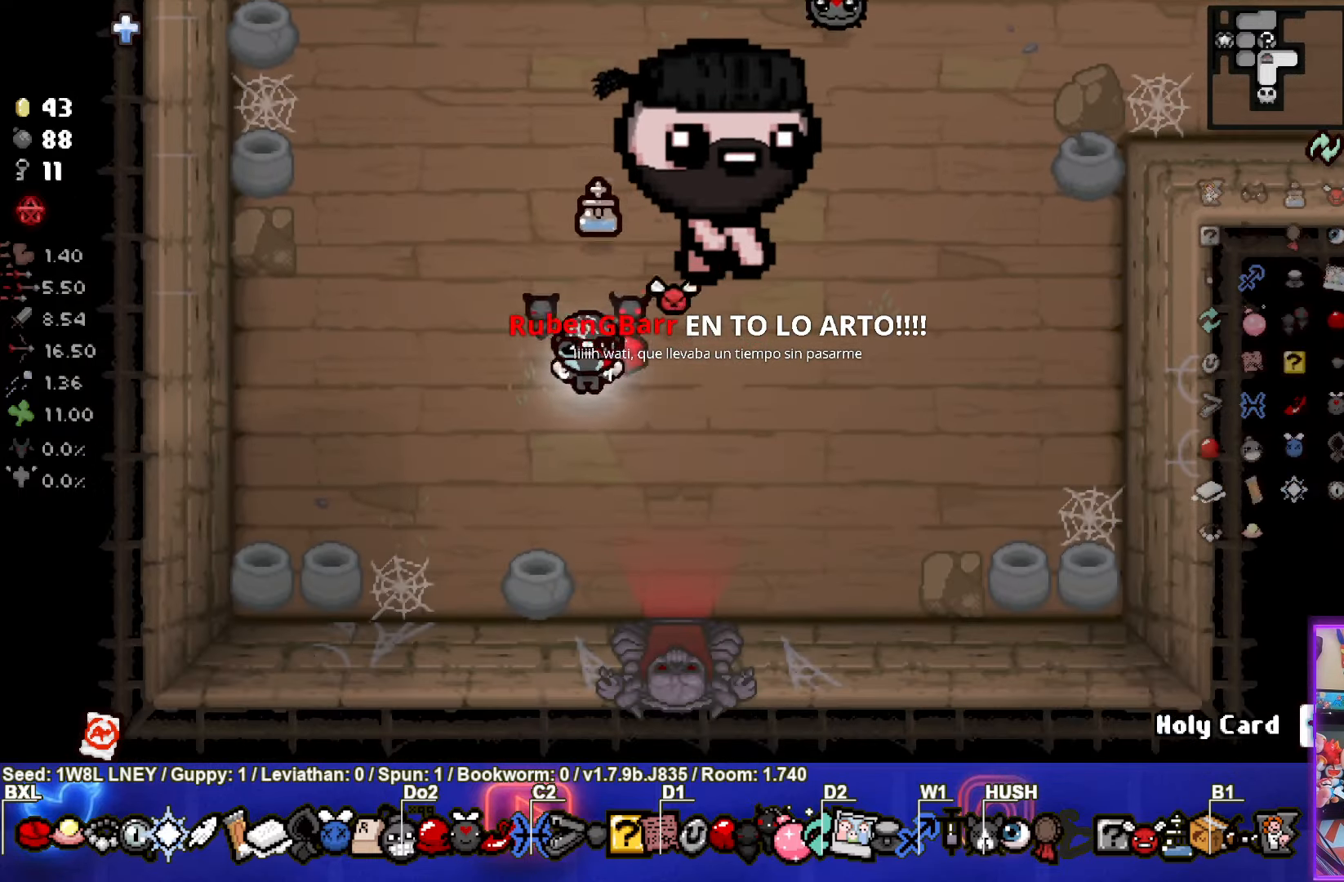
{"buttons": [], "left_stick": "down", "events": []}
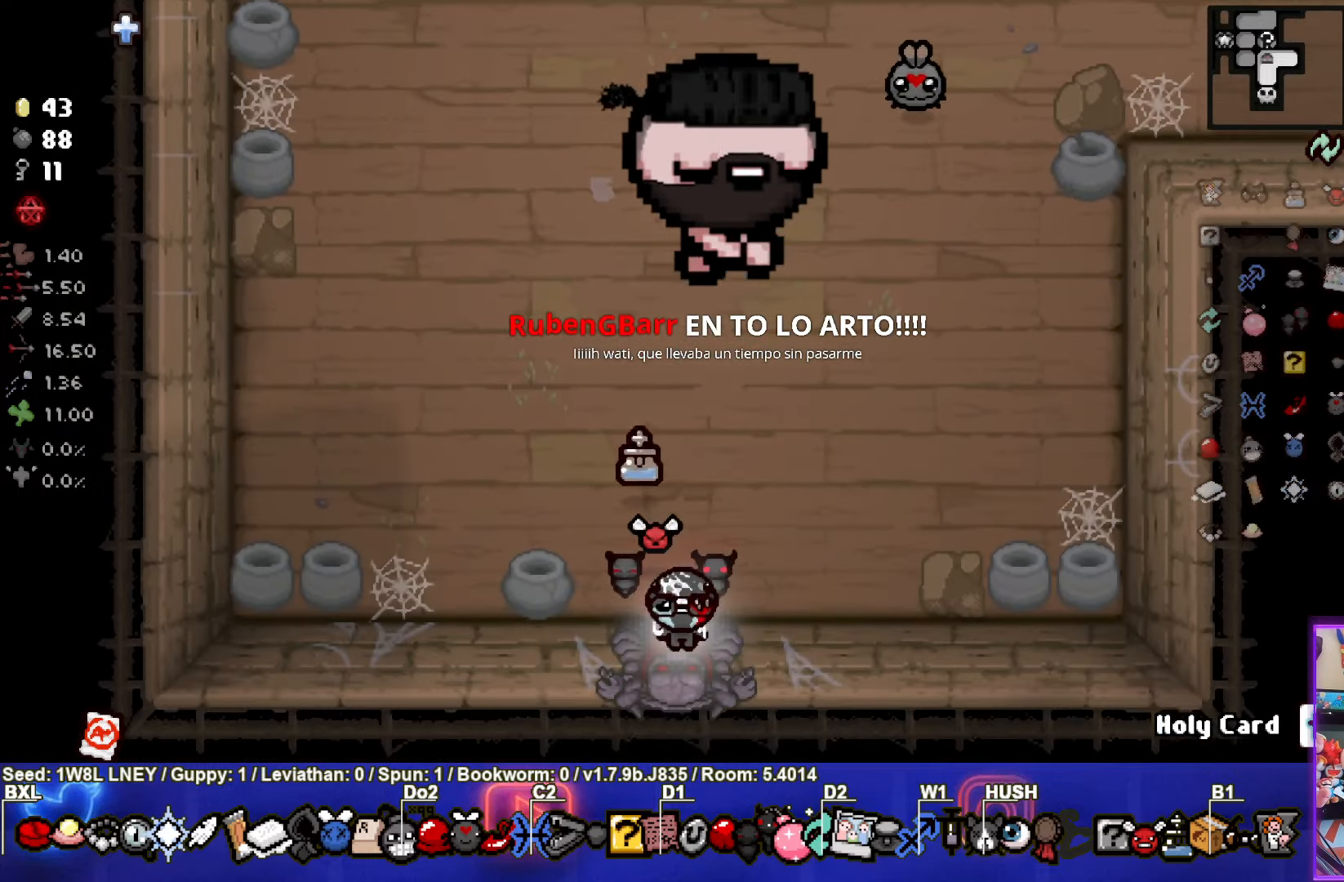
{"buttons": [], "left_stick": "center", "events": [[67, "left_stick", "center"]]}
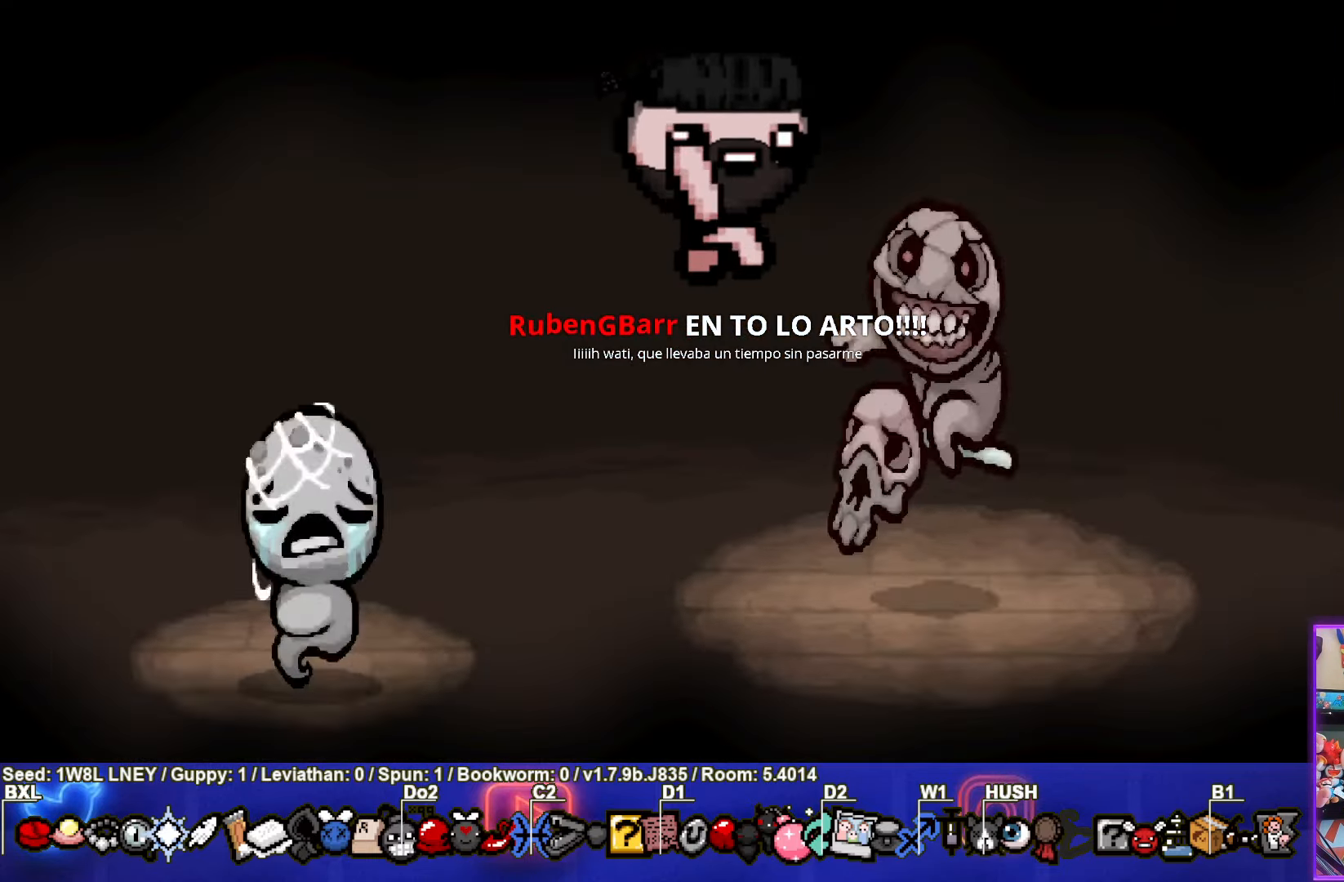
{"buttons": ["CROSS"], "left_stick": "up", "events": [[17, "CROSS", "down"], [350, "left_stick", "up"]]}
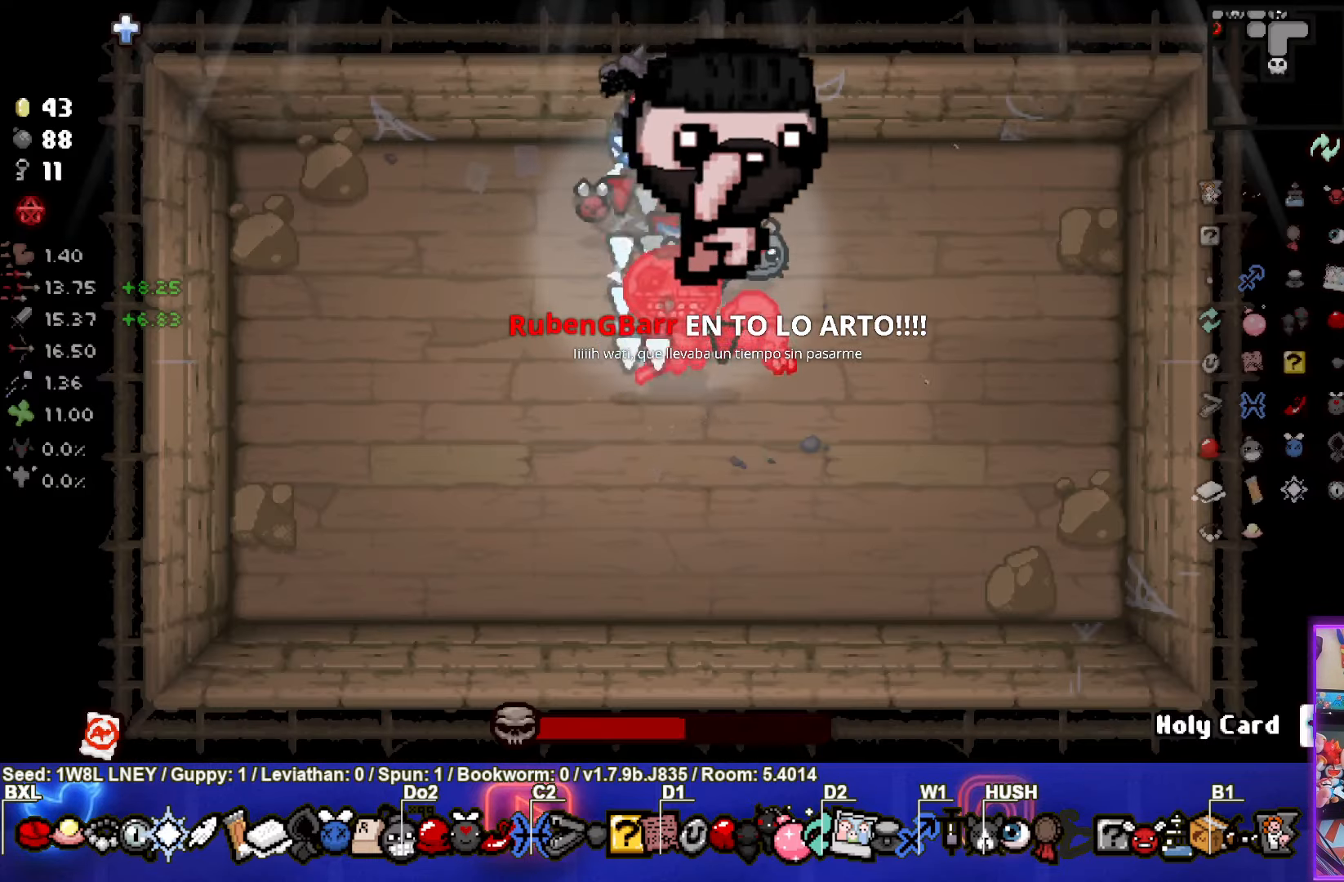
{"buttons": [], "left_stick": "down-left", "events": [[34, "left_stick", "left"], [367, "left_stick", "down-left"], [434, "CROSS", "up"]]}
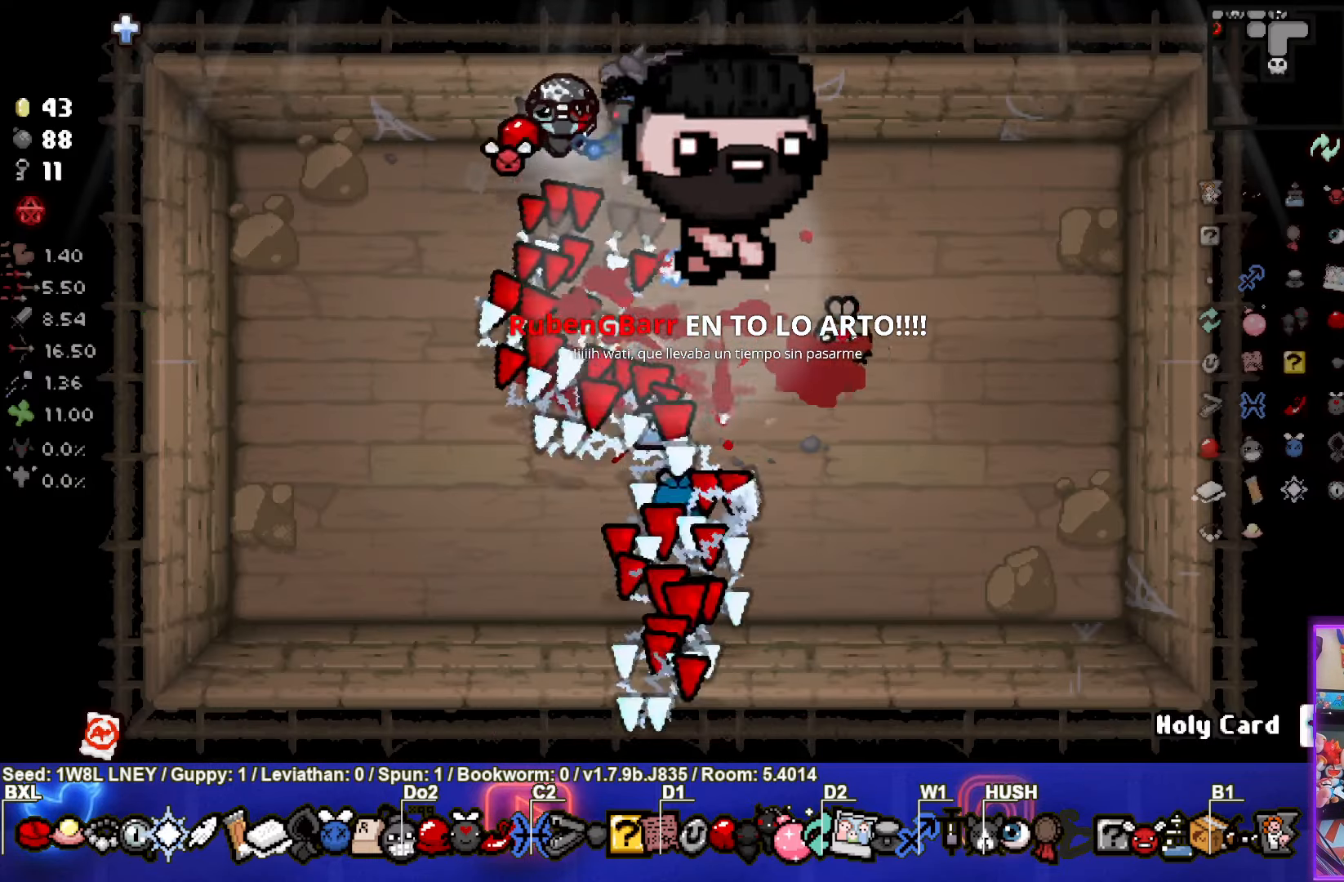
{"buttons": [], "left_stick": "down", "events": [[333, "left_stick", "down"]]}
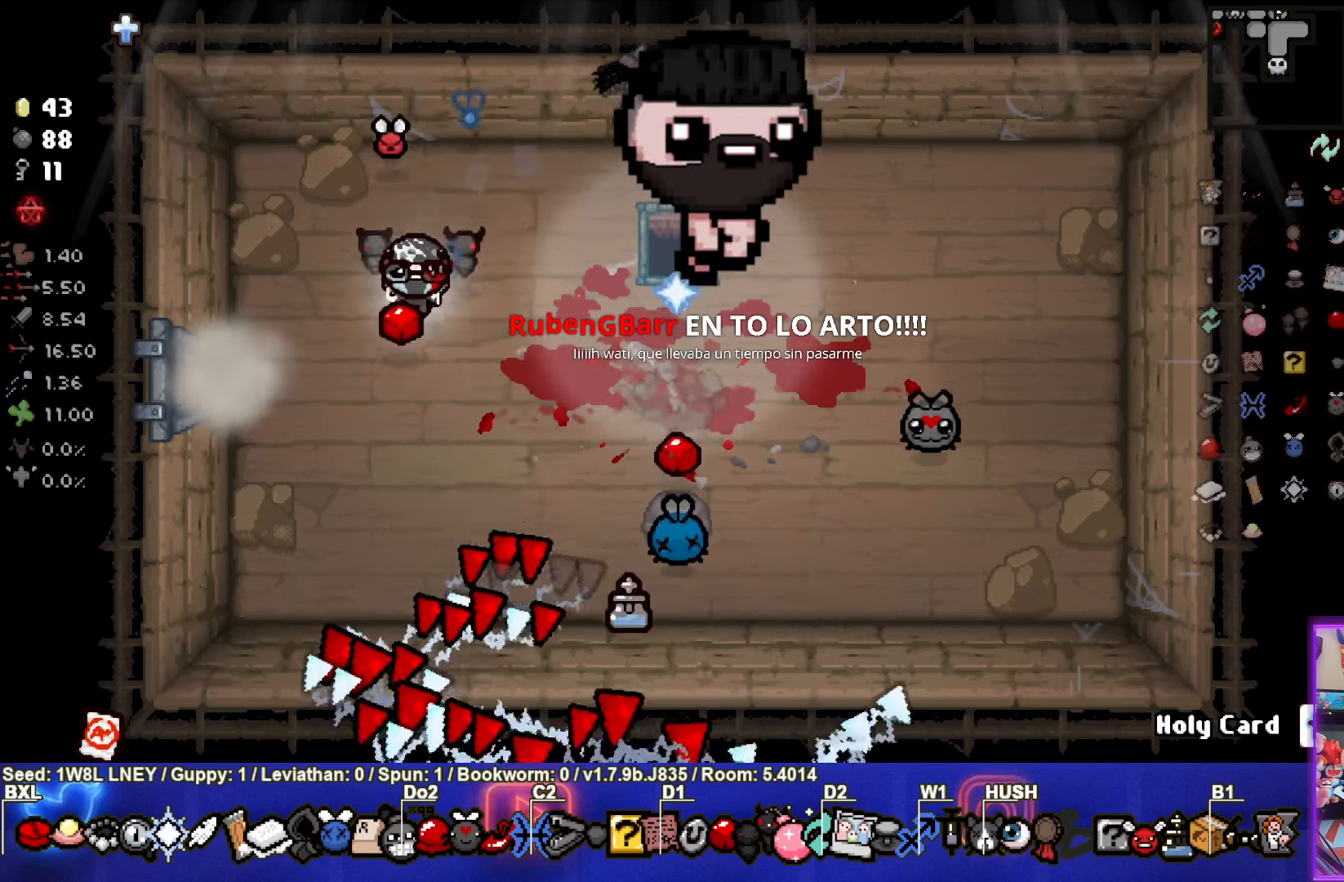
{"buttons": [], "left_stick": "down-right", "events": [[33, "left_stick", "down-right"]]}
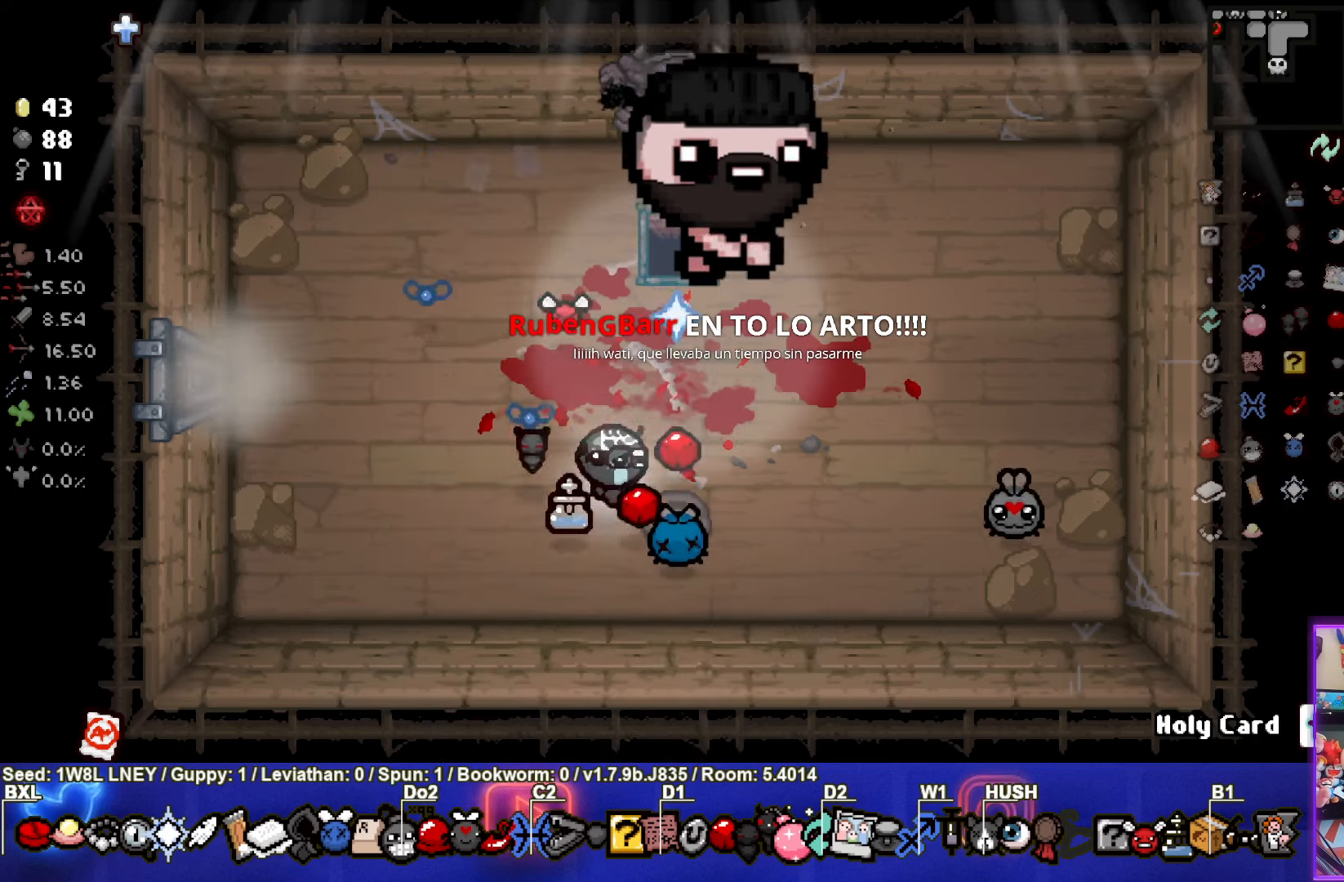
{"buttons": [], "left_stick": "up", "events": [[66, "left_stick", "center"], [166, "left_stick", "up"]]}
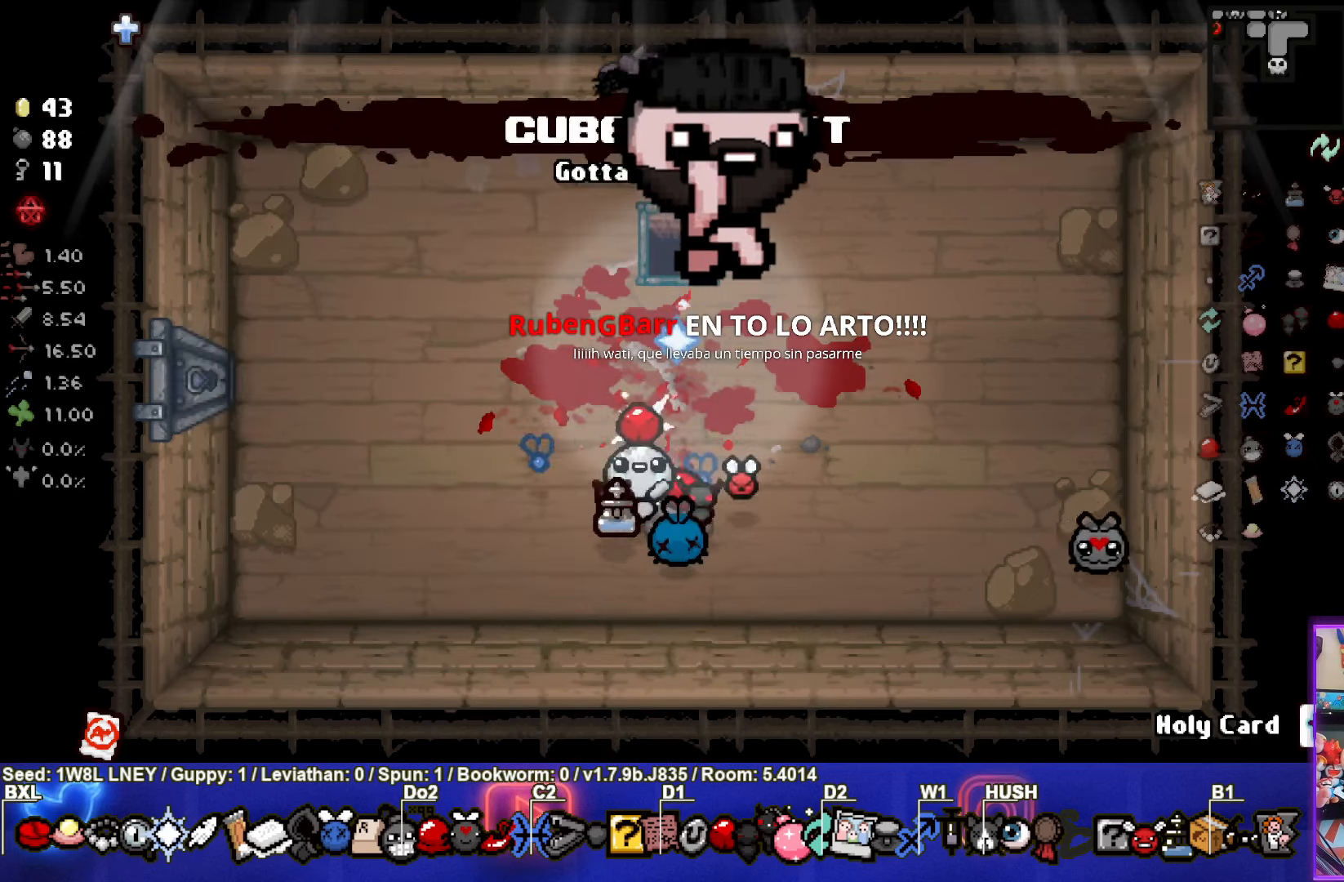
{"buttons": [], "left_stick": "center", "events": [[50, "left_stick", "center"], [183, "left_stick", "up-right"], [383, "left_stick", "center"]]}
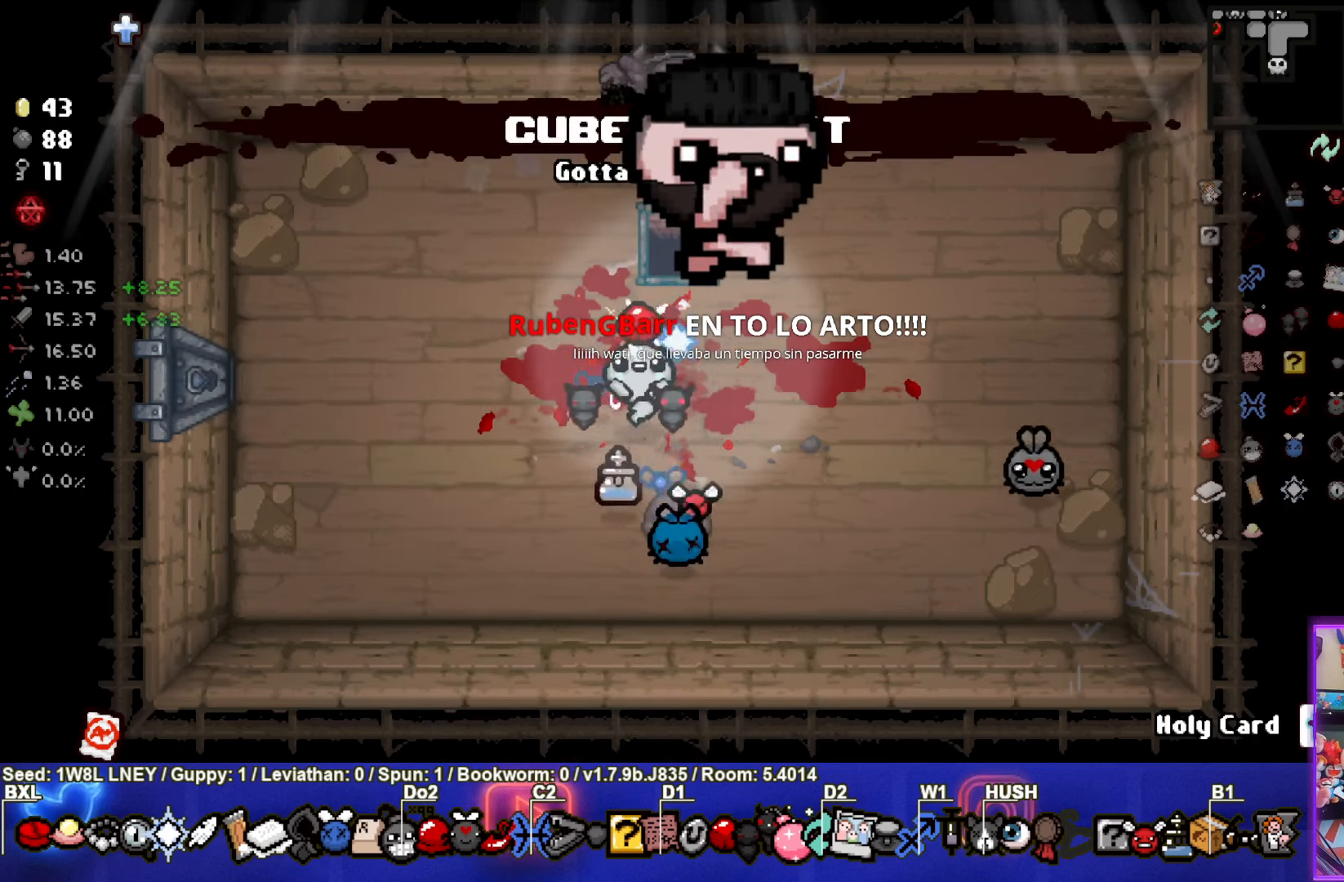
{"buttons": [], "left_stick": "up", "events": [[433, "left_stick", "up"]]}
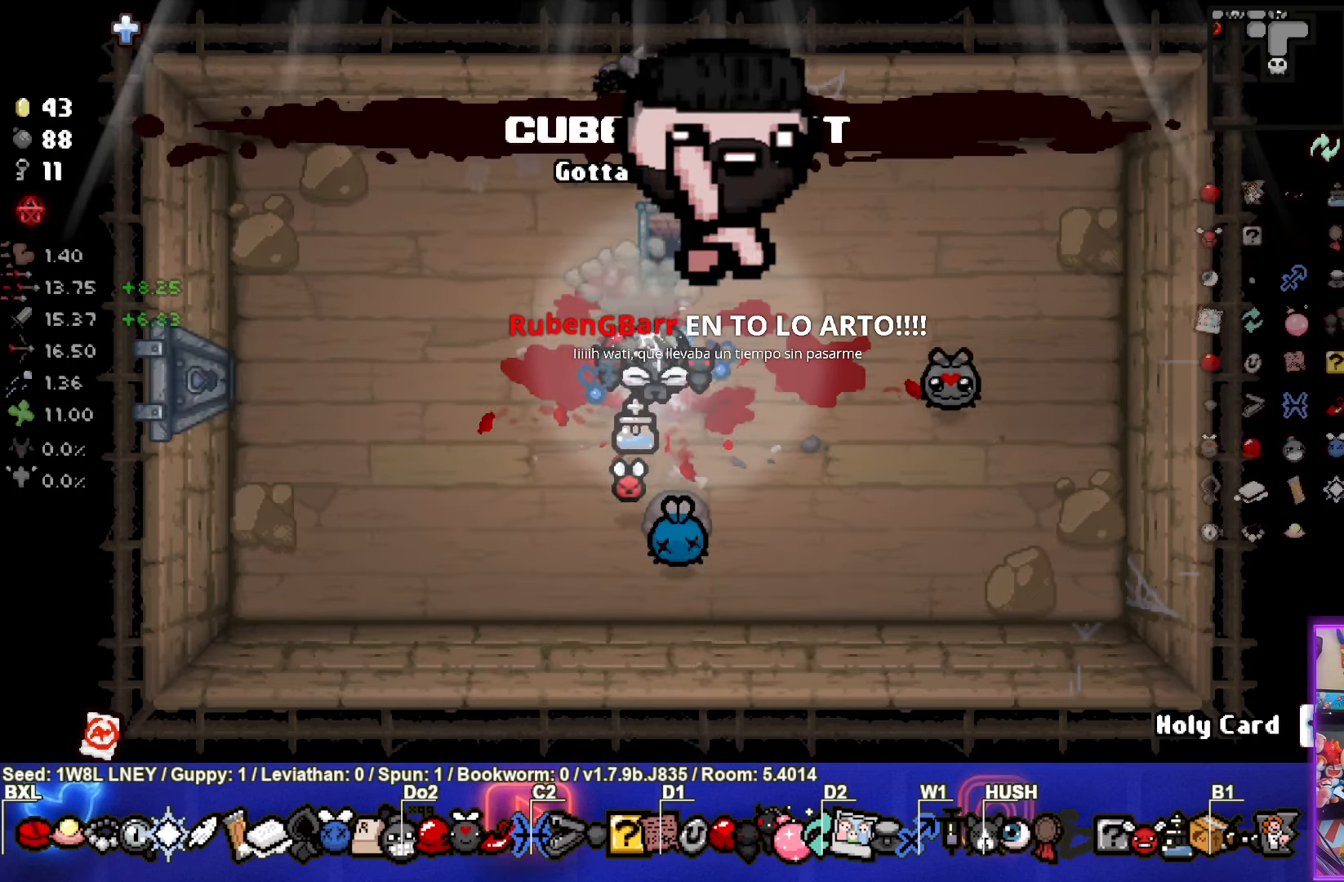
{"buttons": [], "left_stick": "center", "events": [[316, "left_stick", "center"]]}